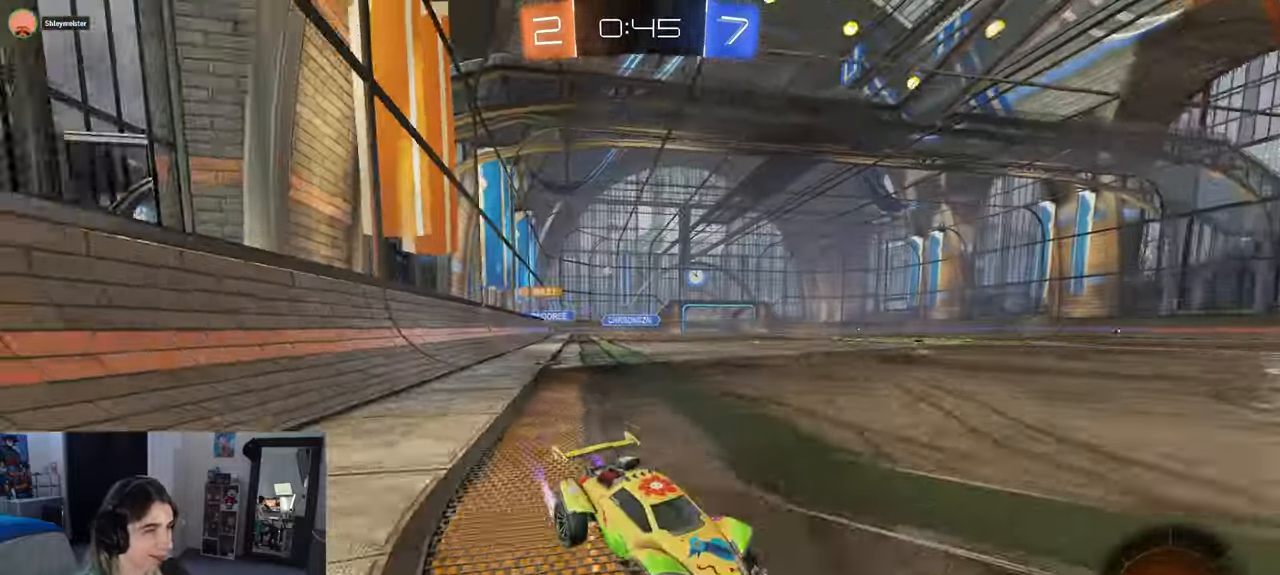
Gameplay with a controller (PlayStation layout); each line is a JSON object with the inputs held at the frame after it. "events" lists button and stick changes between this image and that frame as [ms after this image, input, new state], when the widget could be followed in between.
{"buttons": ["R1", "R2"], "left_stick": "left", "right_stick": "center", "events": [[100, "SQUARE", "up"], [217, "R1", "down"]]}
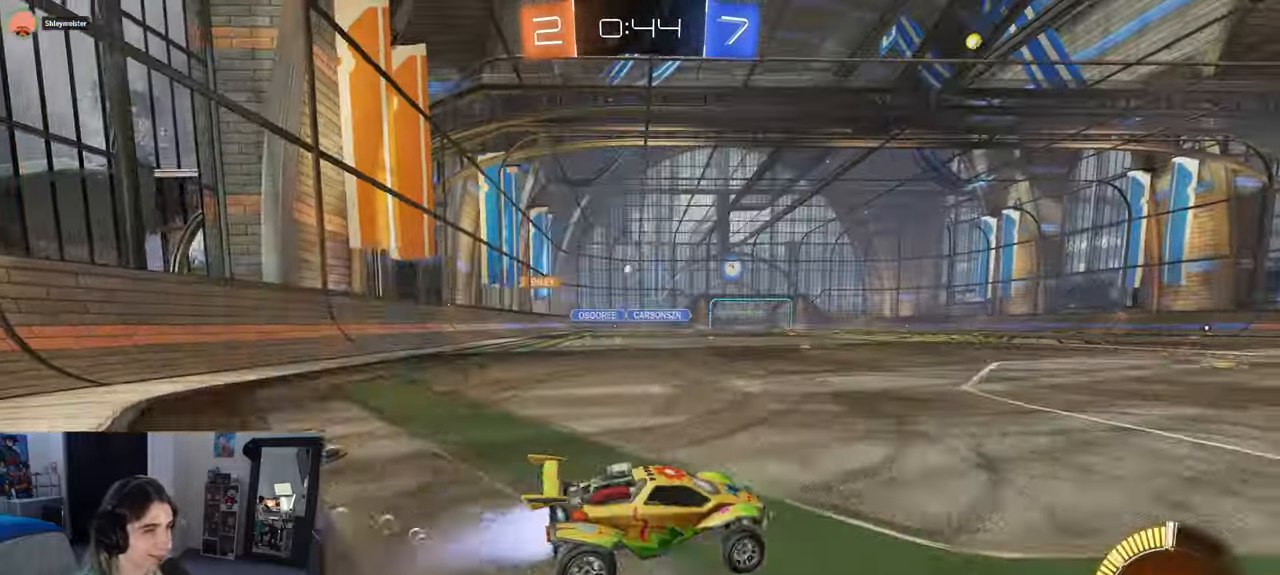
{"buttons": ["R2"], "left_stick": "left", "right_stick": "center", "events": [[150, "R1", "up"]]}
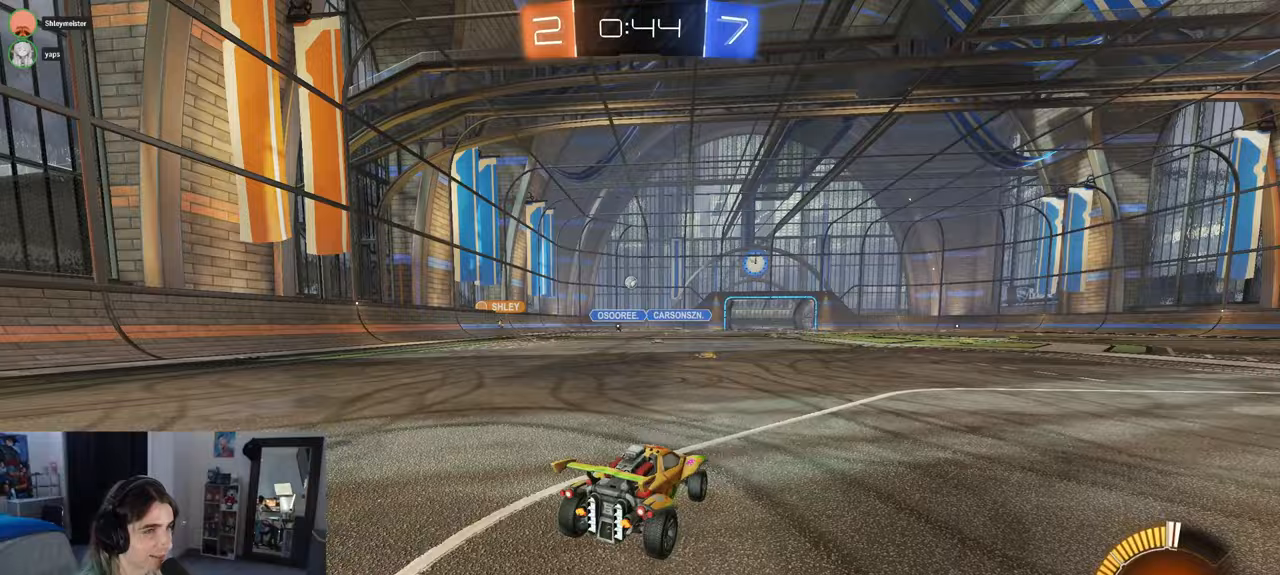
{"buttons": ["R2"], "left_stick": "center", "right_stick": "center", "events": [[83, "left_stick", "center"]]}
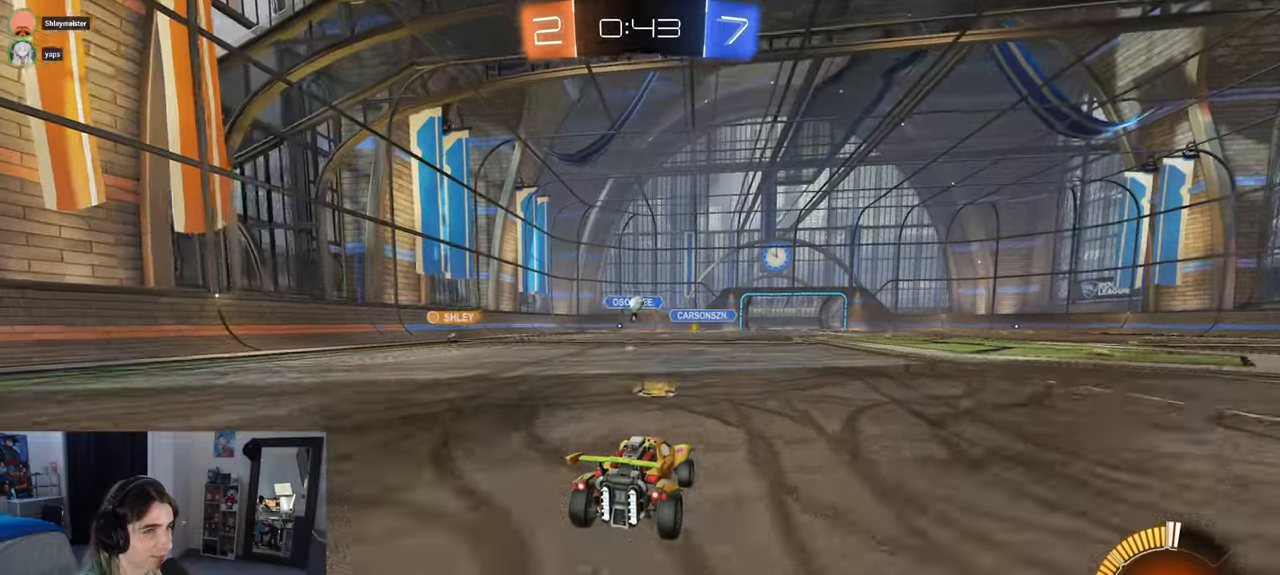
{"buttons": ["R2"], "left_stick": "right", "right_stick": "center", "events": [[150, "R2", "up"], [167, "L2", "down"], [200, "left_stick", "right"], [317, "R2", "down"], [417, "L2", "up"]]}
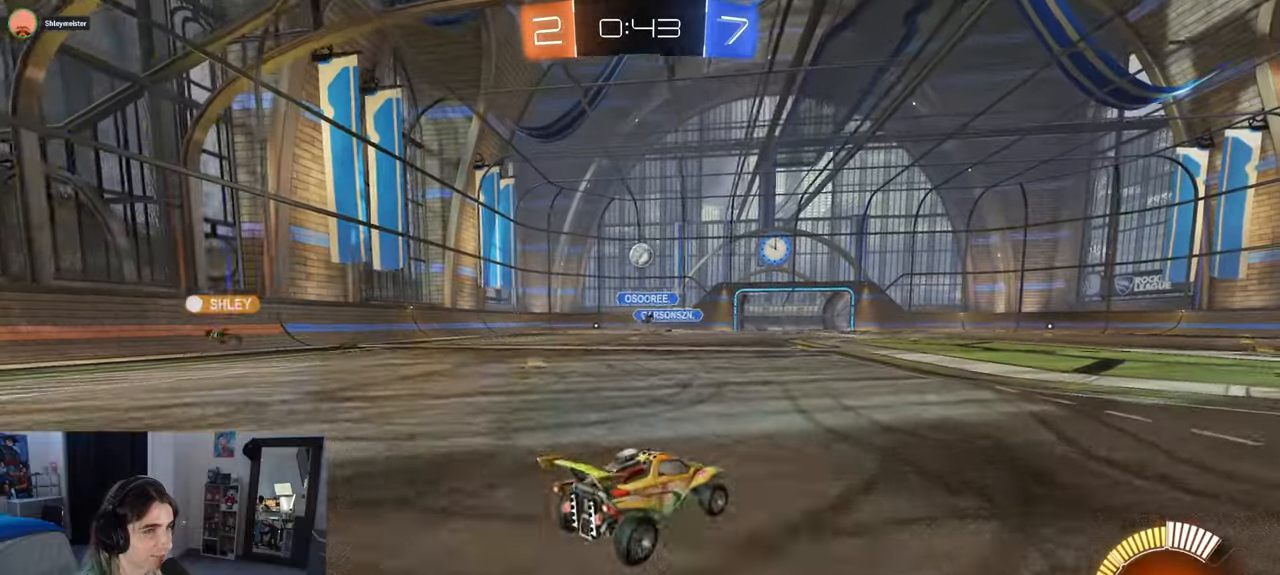
{"buttons": ["CROSS", "R2"], "left_stick": "center", "right_stick": "center", "events": [[117, "R2", "up"], [167, "L2", "down"], [200, "left_stick", "left"], [283, "CROSS", "down"], [283, "R2", "down"], [283, "left_stick", "down-left"], [400, "L2", "up"], [467, "left_stick", "center"]]}
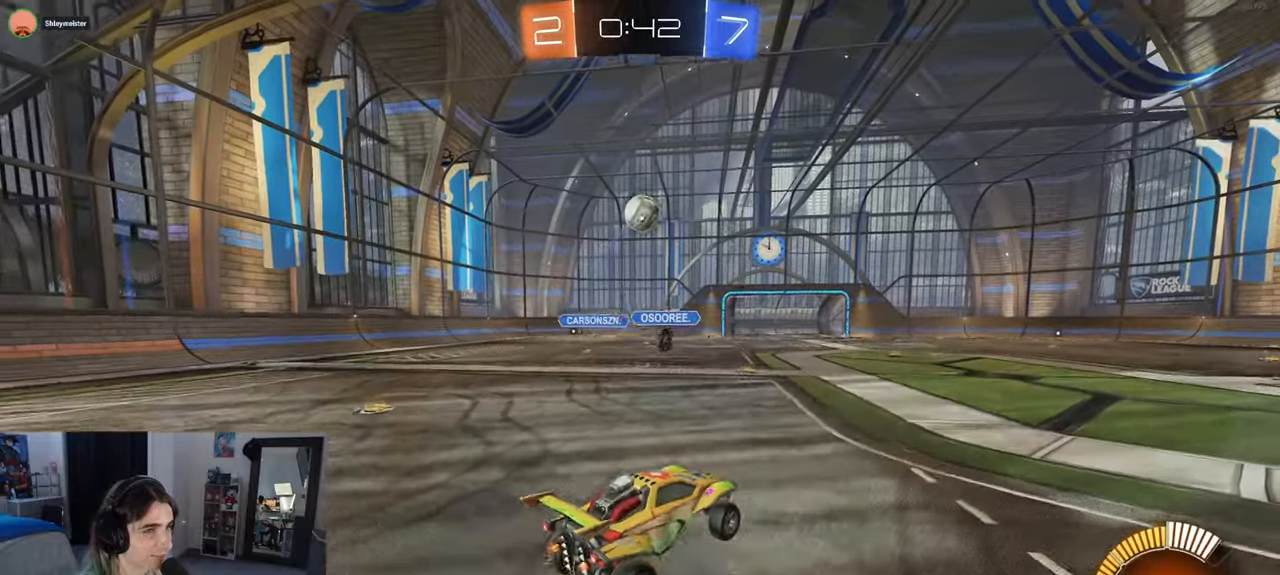
{"buttons": ["L1", "R2"], "left_stick": "left", "right_stick": "center", "events": [[17, "R1", "down"], [83, "left_stick", "down-left"], [133, "L1", "down"], [183, "CROSS", "up"], [333, "left_stick", "up-left"], [467, "R1", "up"], [467, "left_stick", "left"]]}
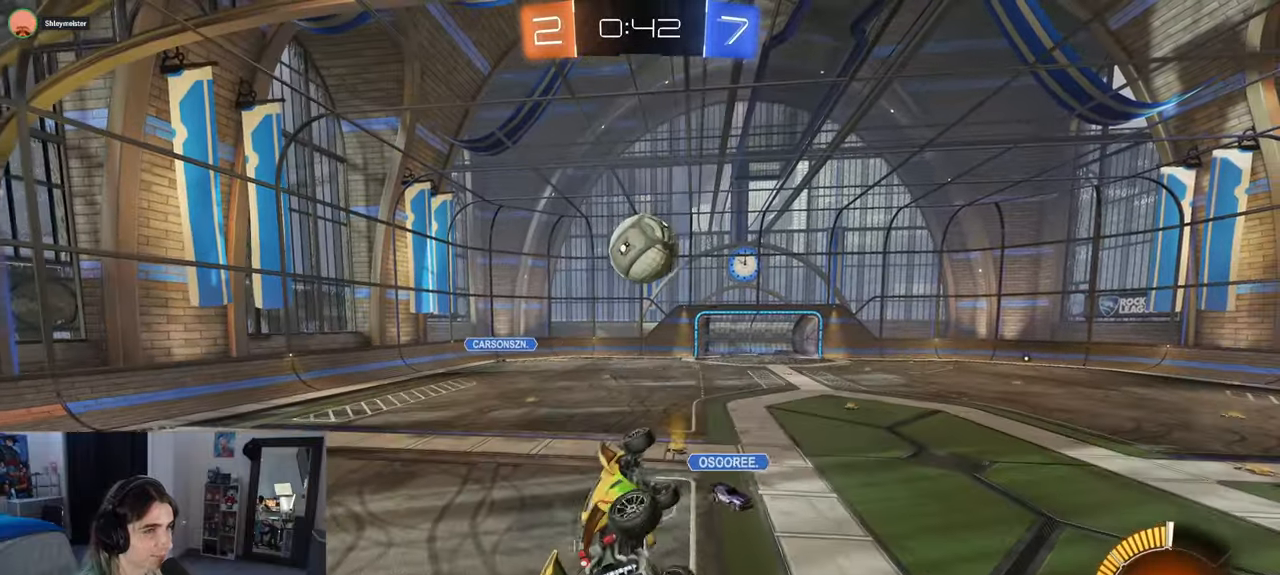
{"buttons": ["L1", "R1"], "left_stick": "up-left", "right_stick": "center", "events": [[17, "left_stick", "down-left"], [117, "R2", "up"], [217, "R1", "down"], [333, "left_stick", "left"], [433, "left_stick", "up-left"]]}
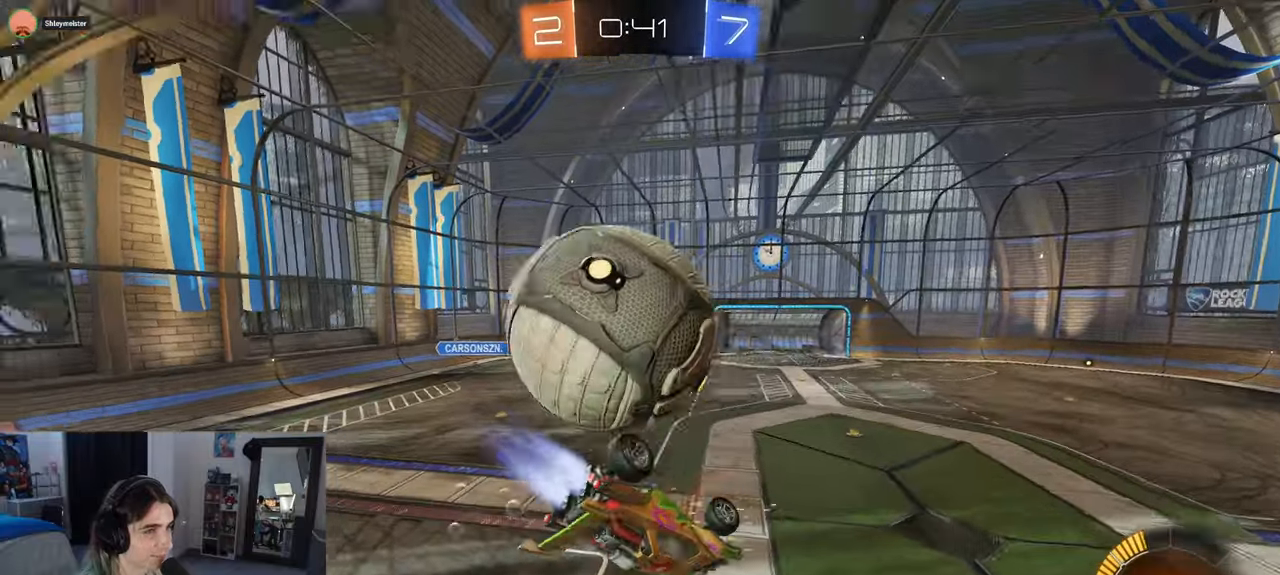
{"buttons": [], "left_stick": "left", "right_stick": "center", "events": [[100, "R1", "up"], [300, "L1", "up"], [300, "left_stick", "left"]]}
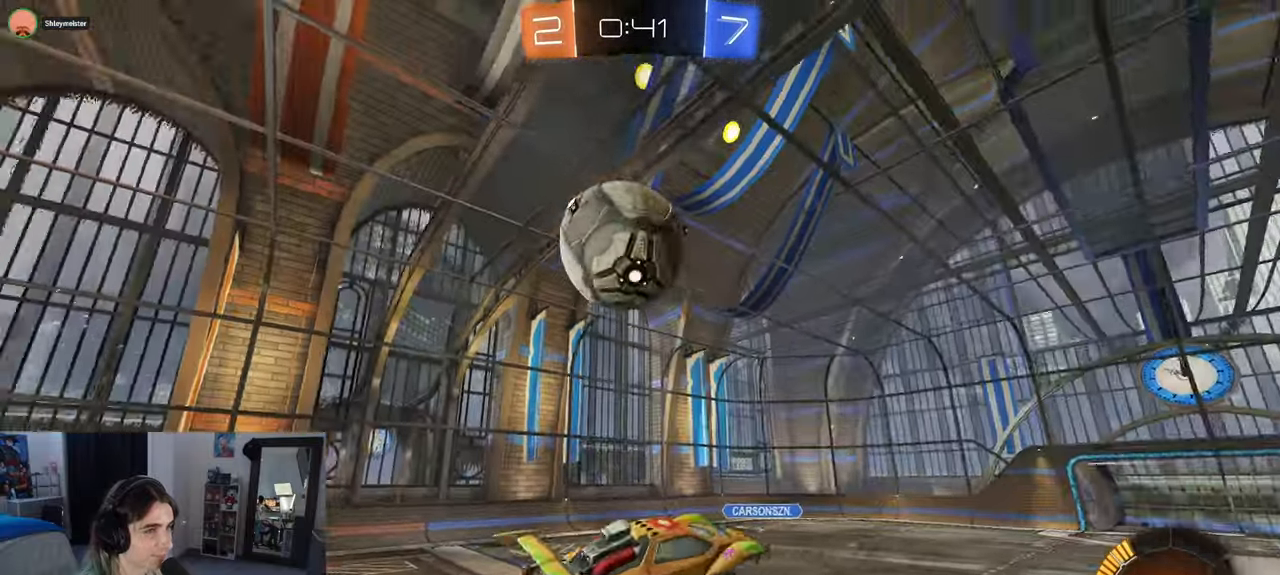
{"buttons": ["R2"], "left_stick": "right", "right_stick": "center", "events": [[17, "left_stick", "center"], [83, "left_stick", "right"], [117, "R2", "down"], [233, "left_stick", "up-right"], [417, "left_stick", "right"]]}
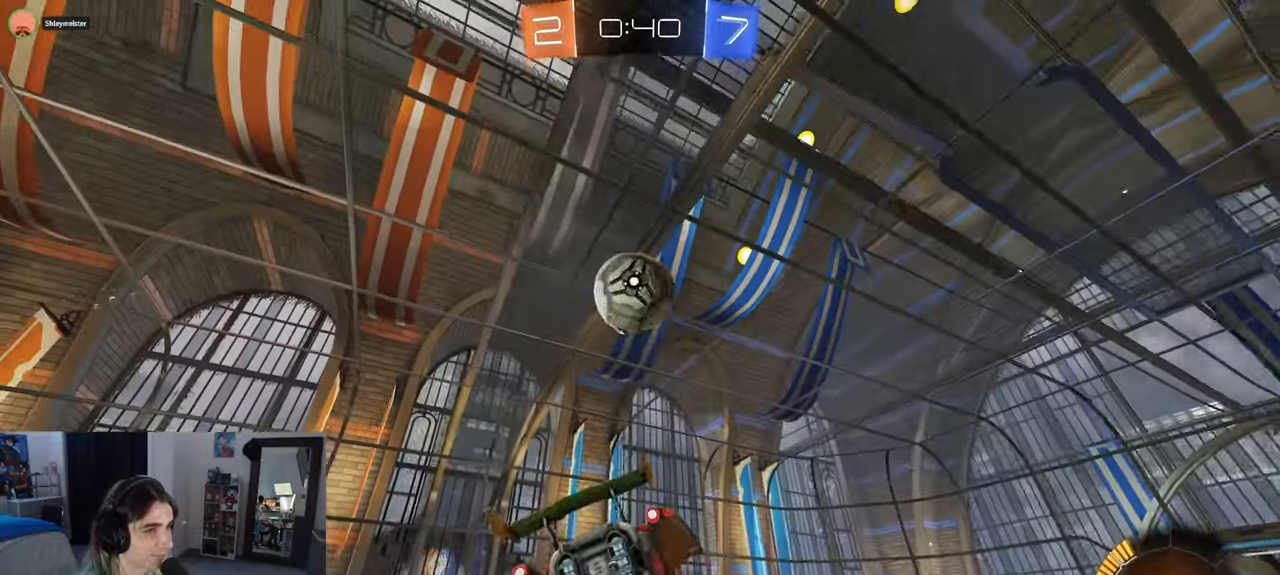
{"buttons": ["R1", "R2"], "left_stick": "right", "right_stick": "center", "events": [[17, "R1", "down"], [267, "CROSS", "down"], [433, "CROSS", "up"]]}
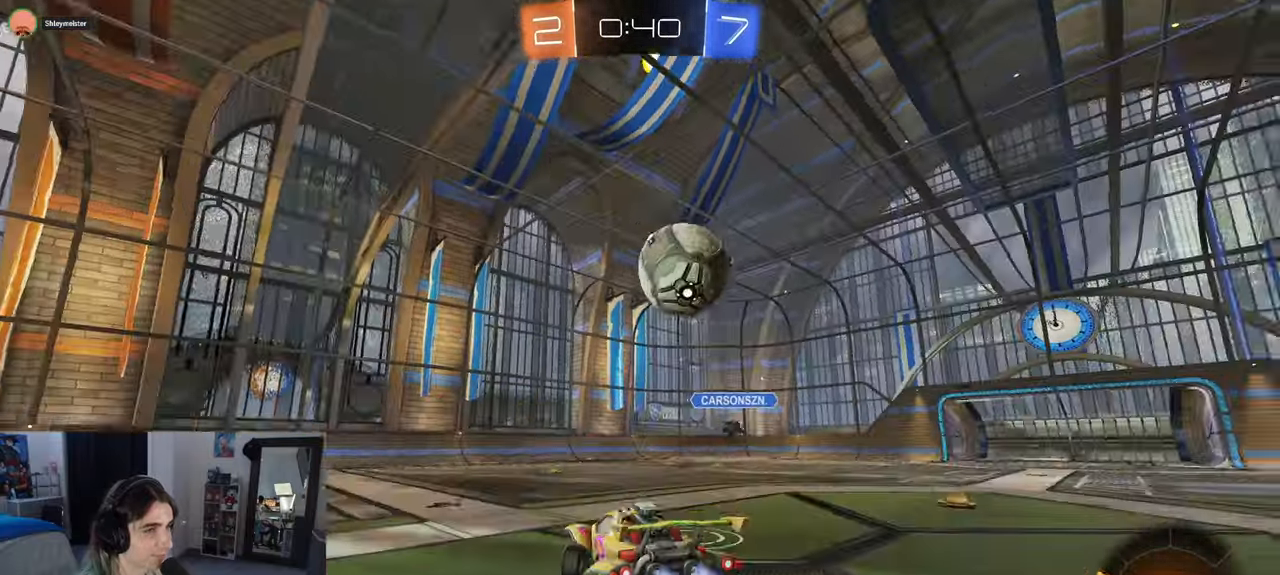
{"buttons": ["R2"], "left_stick": "down-right", "right_stick": "center", "events": [[133, "left_stick", "up-right"], [150, "CROSS", "down"], [300, "CROSS", "up"], [300, "left_stick", "down-right"], [483, "R1", "up"]]}
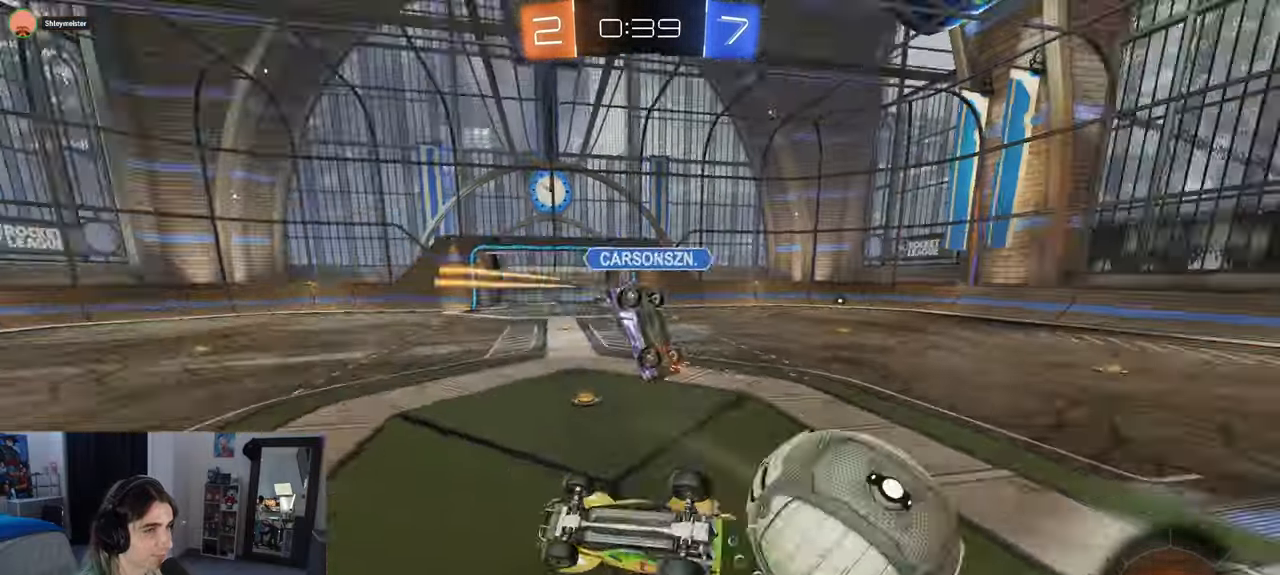
{"buttons": ["R2"], "left_stick": "center", "right_stick": "center", "events": [[200, "SQUARE", "down"], [383, "left_stick", "up-right"], [417, "SQUARE", "up"], [483, "left_stick", "center"]]}
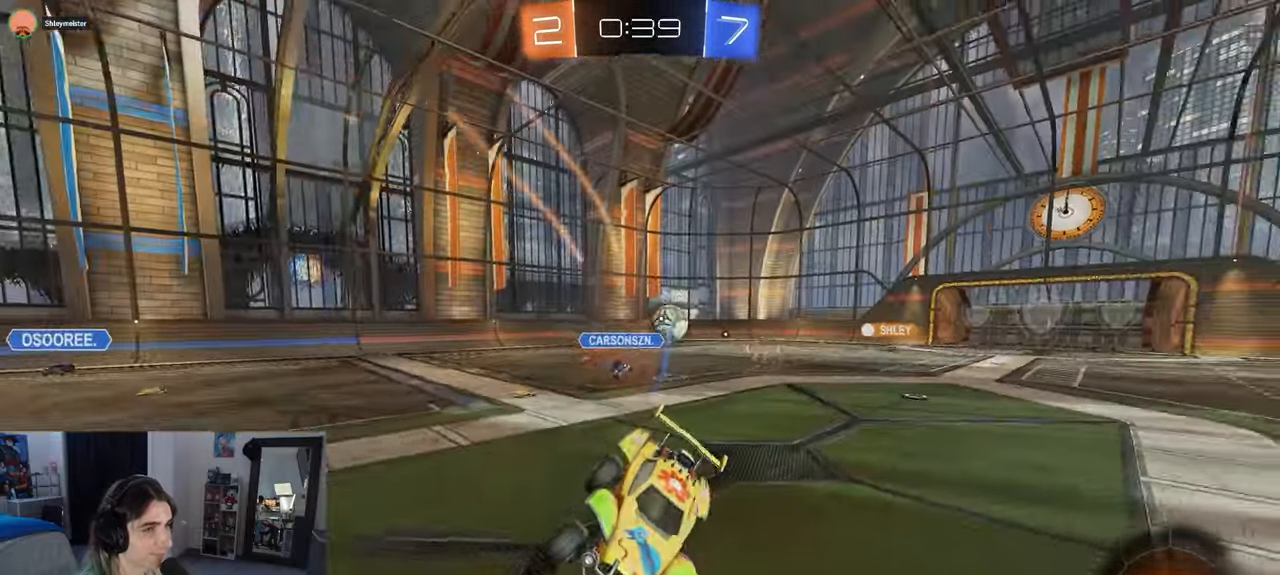
{"buttons": ["R2"], "left_stick": "left", "right_stick": "center", "events": [[133, "left_stick", "left"]]}
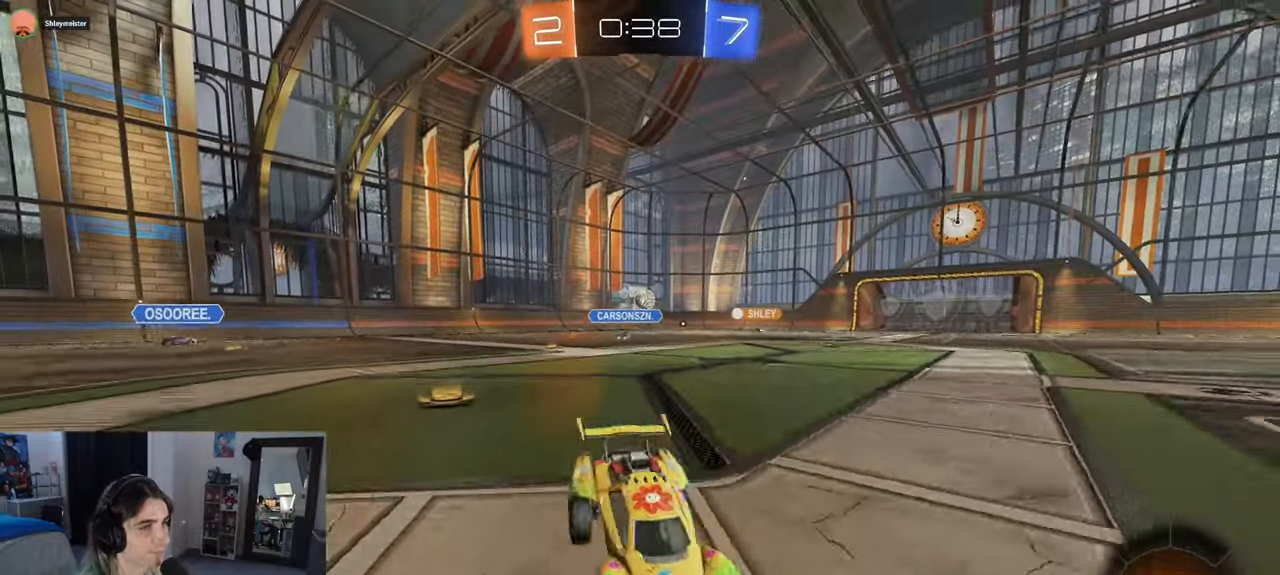
{"buttons": ["R1", "R2"], "left_stick": "left", "right_stick": "center", "events": [[367, "R1", "down"]]}
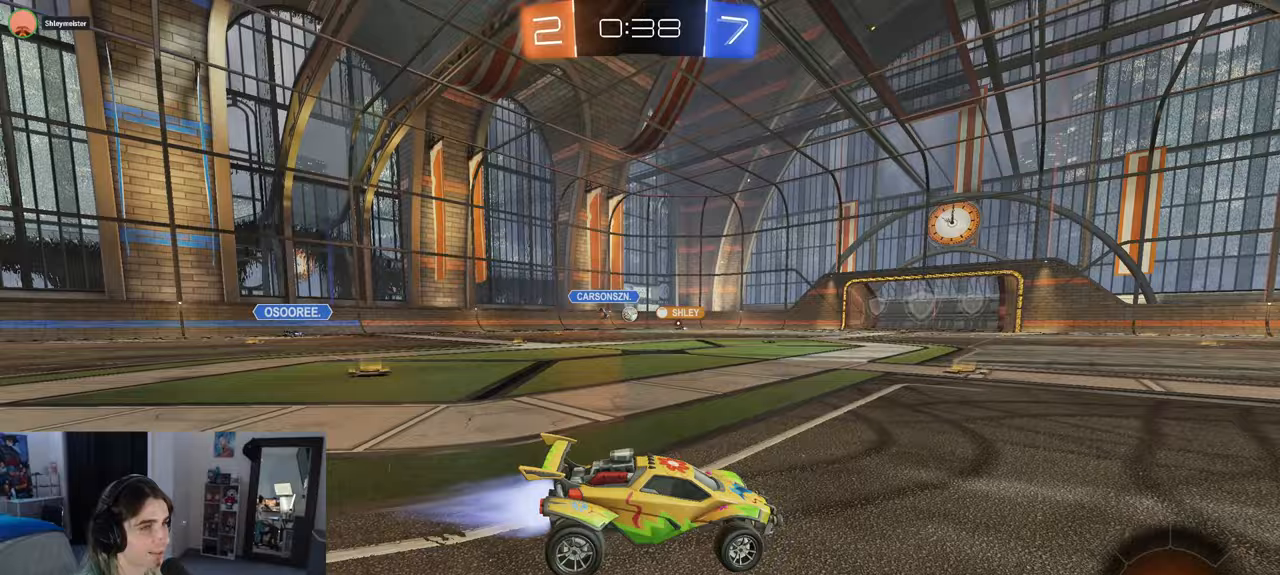
{"buttons": ["CROSS", "R1", "R2"], "left_stick": "up-left", "right_stick": "center", "events": [[183, "left_stick", "right"], [333, "CROSS", "down"], [350, "left_stick", "up"], [400, "left_stick", "up-left"], [433, "CROSS", "up"], [483, "CROSS", "down"]]}
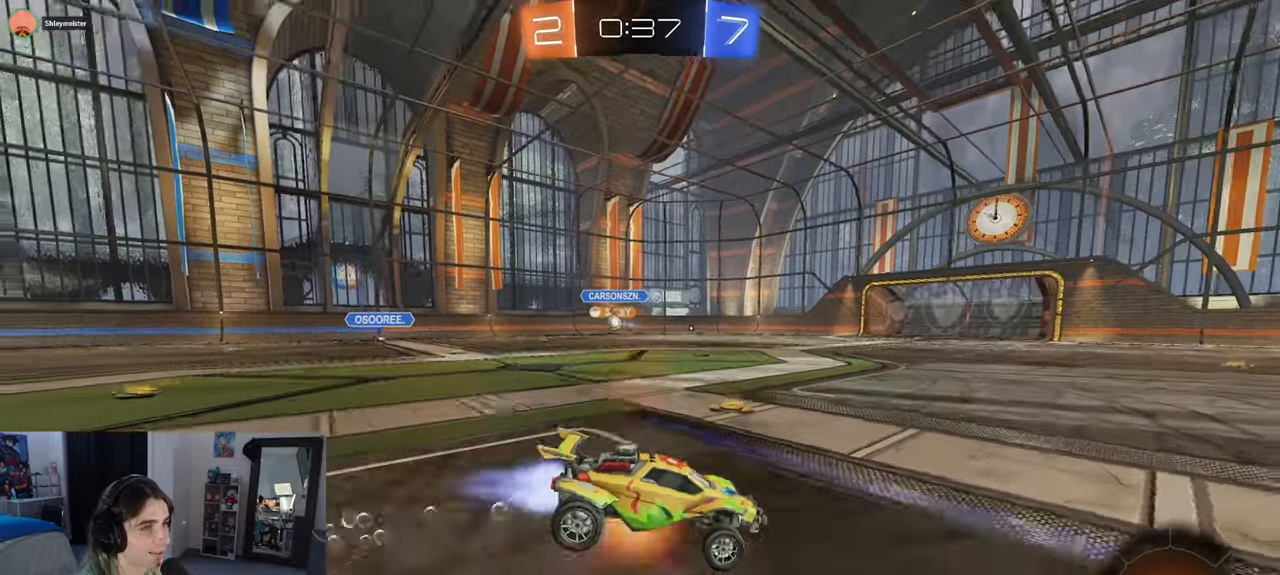
{"buttons": ["SQUARE", "R2"], "left_stick": "down-left", "right_stick": "center", "events": [[50, "left_stick", "down-left"], [67, "CROSS", "up"], [83, "TRIANGLE", "down"], [217, "TRIANGLE", "up"], [417, "R1", "up"], [467, "SQUARE", "down"]]}
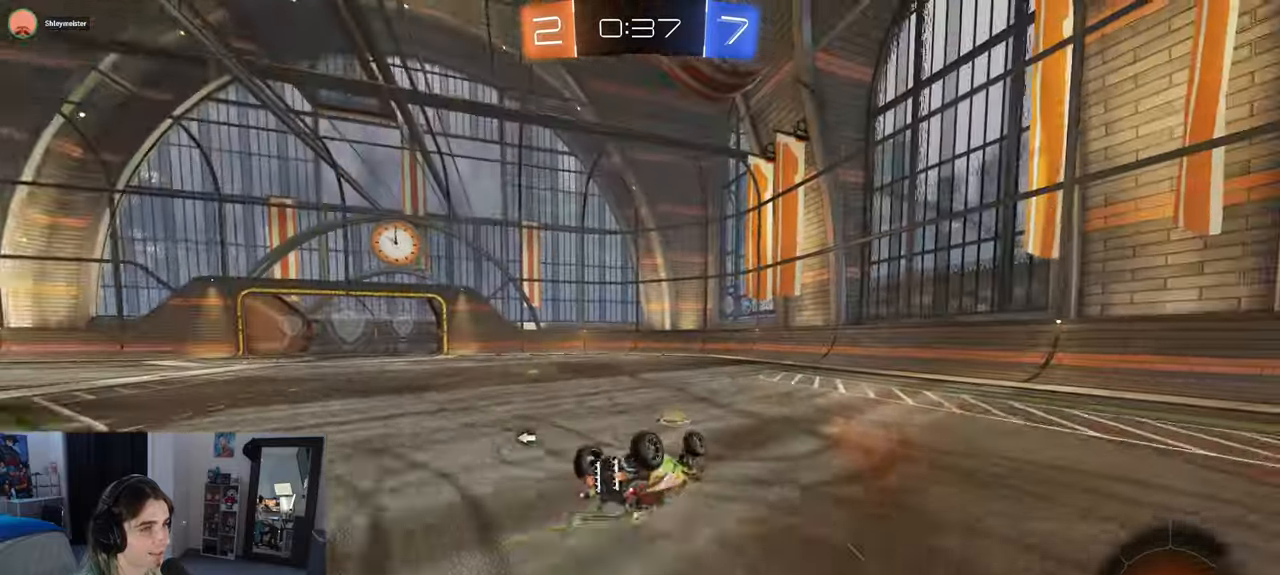
{"buttons": ["R2"], "left_stick": "center", "right_stick": "center", "events": [[283, "SQUARE", "up"], [333, "left_stick", "center"], [383, "TRIANGLE", "down"], [500, "TRIANGLE", "up"]]}
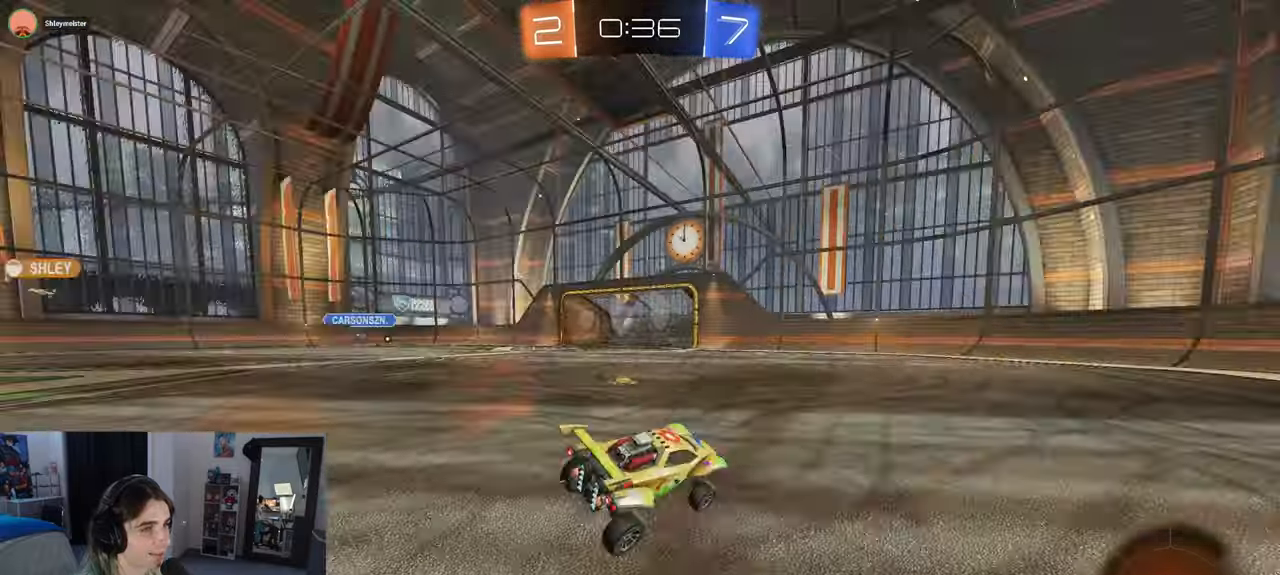
{"buttons": ["R2"], "left_stick": "center", "right_stick": "center", "events": [[33, "left_stick", "left"], [183, "R1", "down"], [283, "left_stick", "center"], [333, "R1", "up"]]}
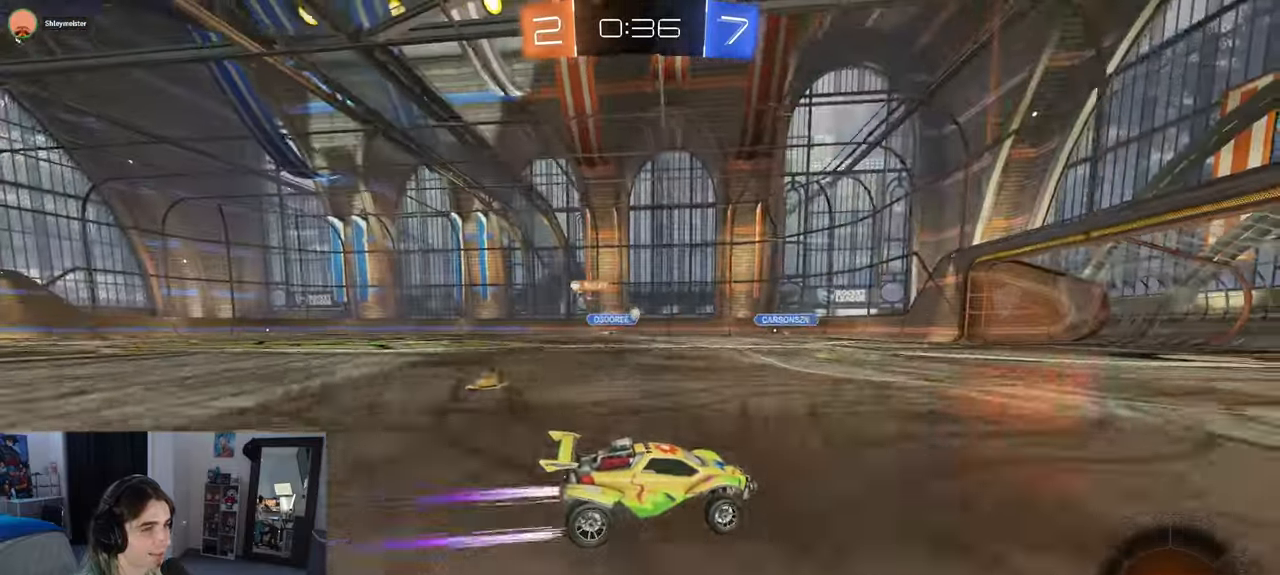
{"buttons": ["R2"], "left_stick": "left", "right_stick": "center", "events": [[133, "left_stick", "left"], [267, "left_stick", "center"], [350, "left_stick", "left"]]}
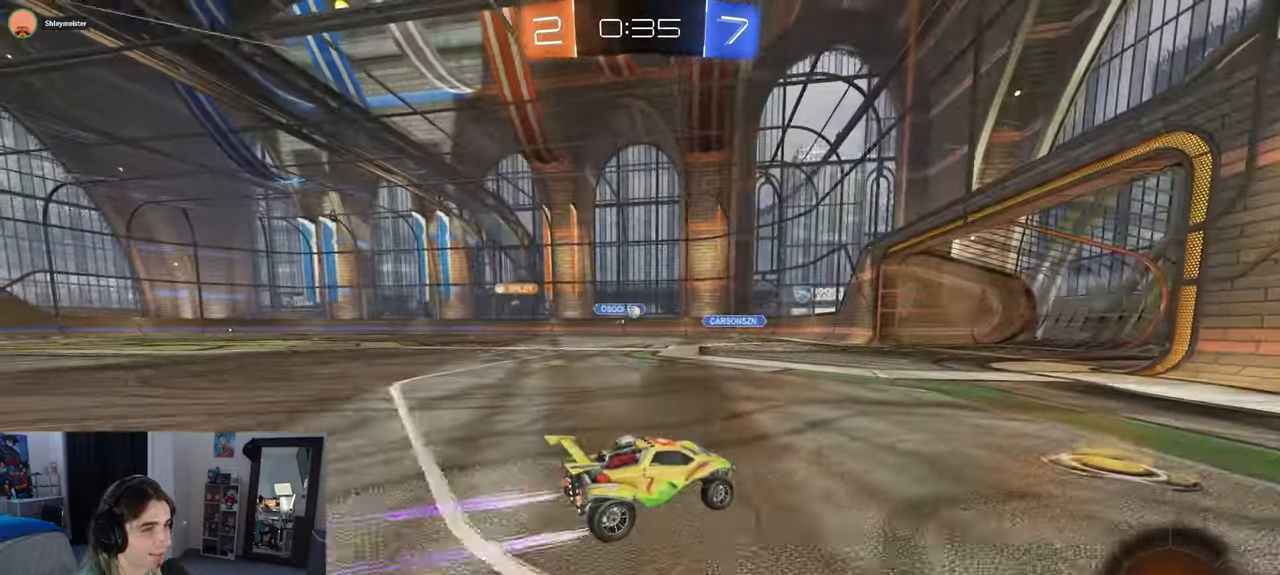
{"buttons": ["R2"], "left_stick": "left", "right_stick": "center", "events": [[217, "left_stick", "center"], [317, "left_stick", "left"]]}
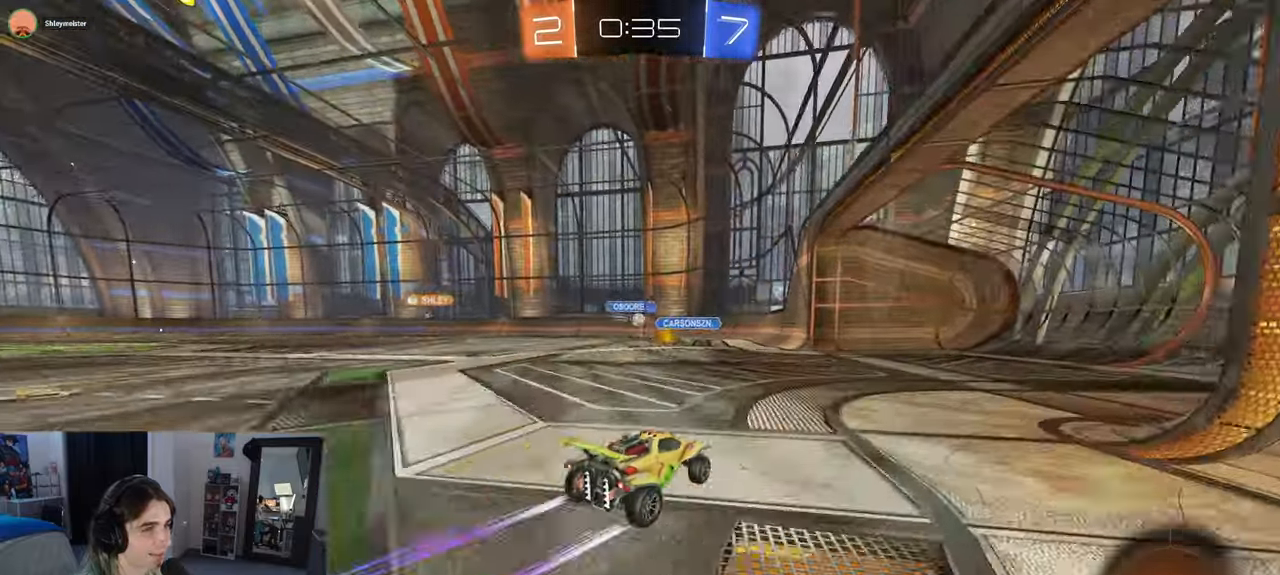
{"buttons": ["R2"], "left_stick": "center", "right_stick": "center", "events": [[33, "left_stick", "center"], [250, "left_stick", "right"], [500, "left_stick", "center"]]}
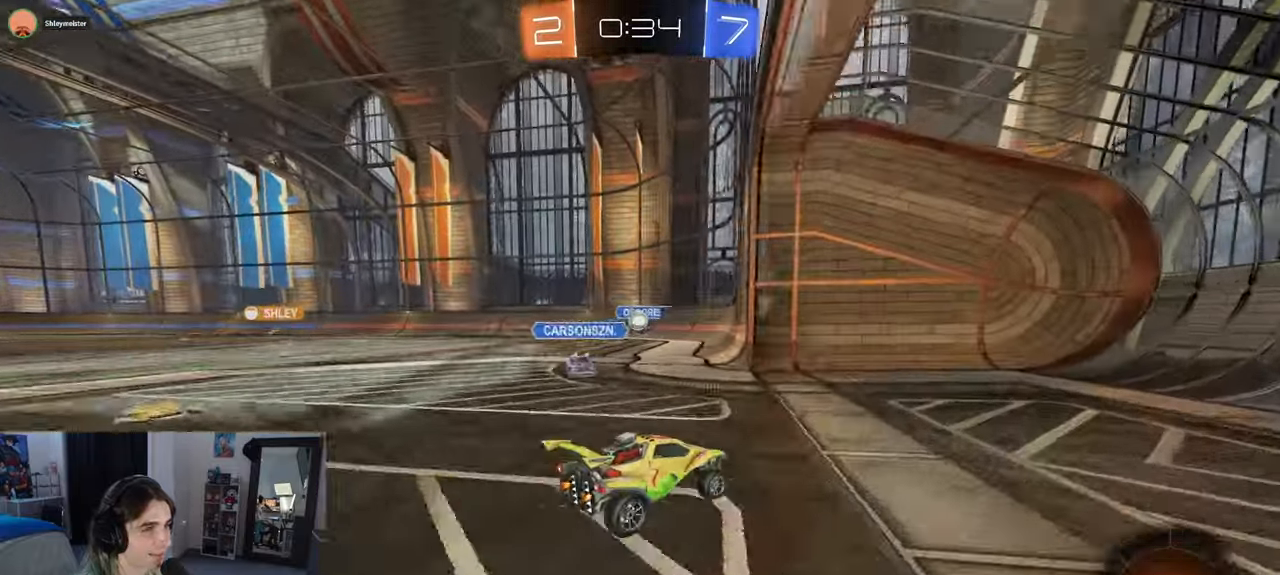
{"buttons": ["L2", "R2"], "left_stick": "left", "right_stick": "center", "events": [[17, "SQUARE", "down"], [33, "left_stick", "right"], [50, "left_stick", "left"], [167, "L2", "down"], [167, "SQUARE", "up"]]}
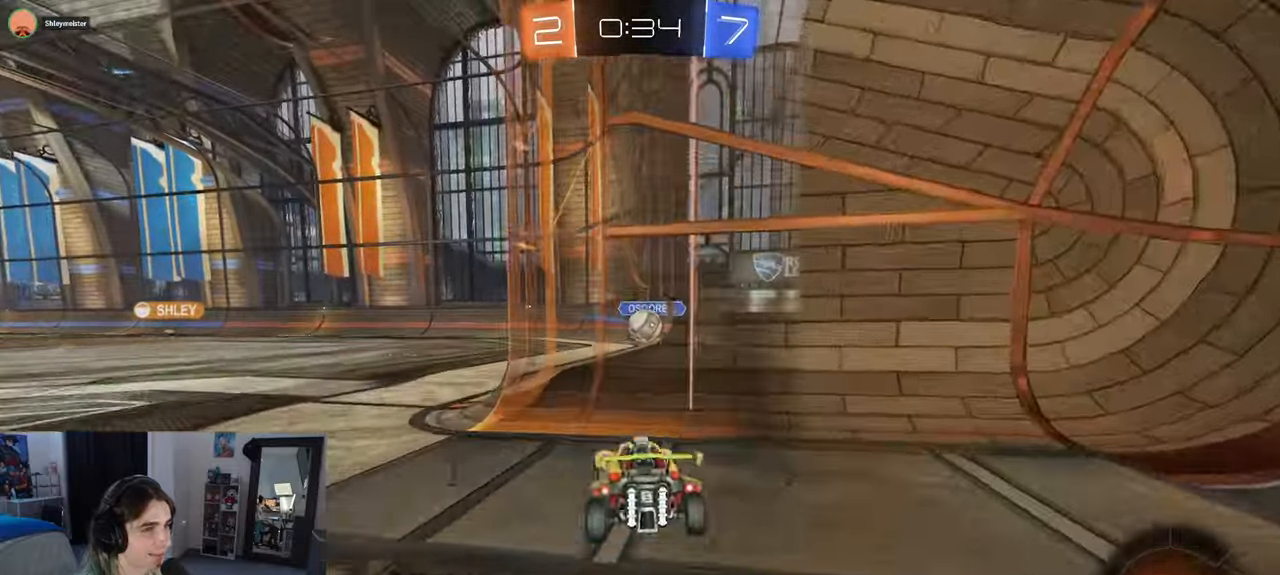
{"buttons": ["R2"], "left_stick": "right", "right_stick": "center", "events": [[50, "L2", "up"], [267, "left_stick", "down-right"], [450, "left_stick", "right"]]}
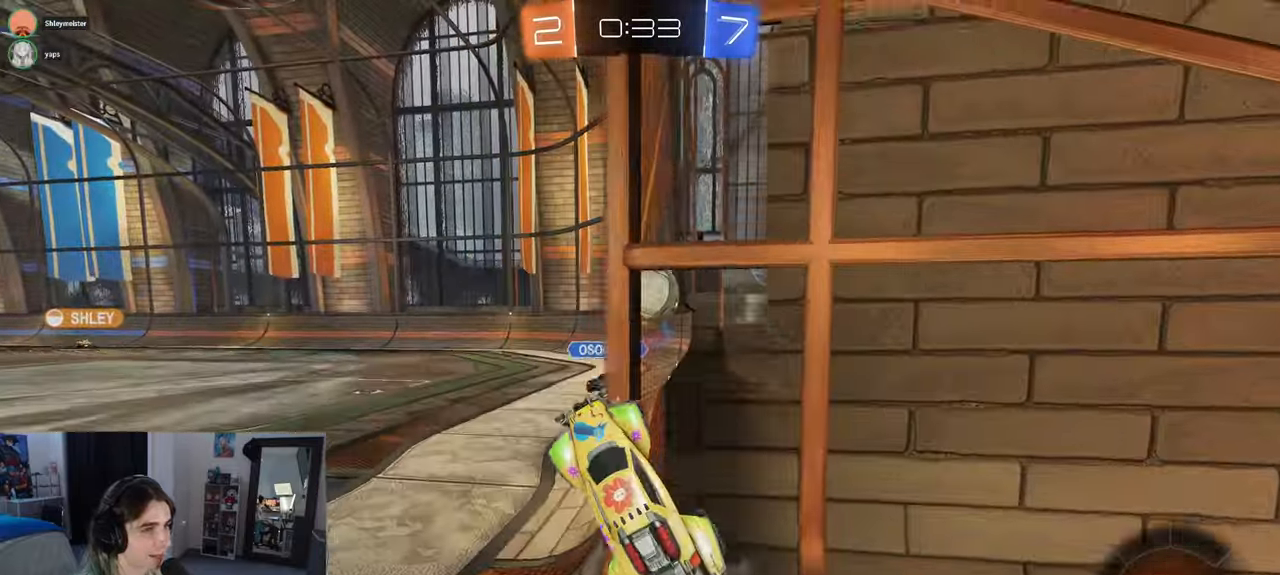
{"buttons": [], "left_stick": "down", "right_stick": "center", "events": [[67, "R1", "down"], [67, "left_stick", "center"], [183, "R1", "up"], [217, "left_stick", "up-left"], [233, "R2", "up"], [367, "CROSS", "down"], [450, "CROSS", "up"], [483, "left_stick", "down"]]}
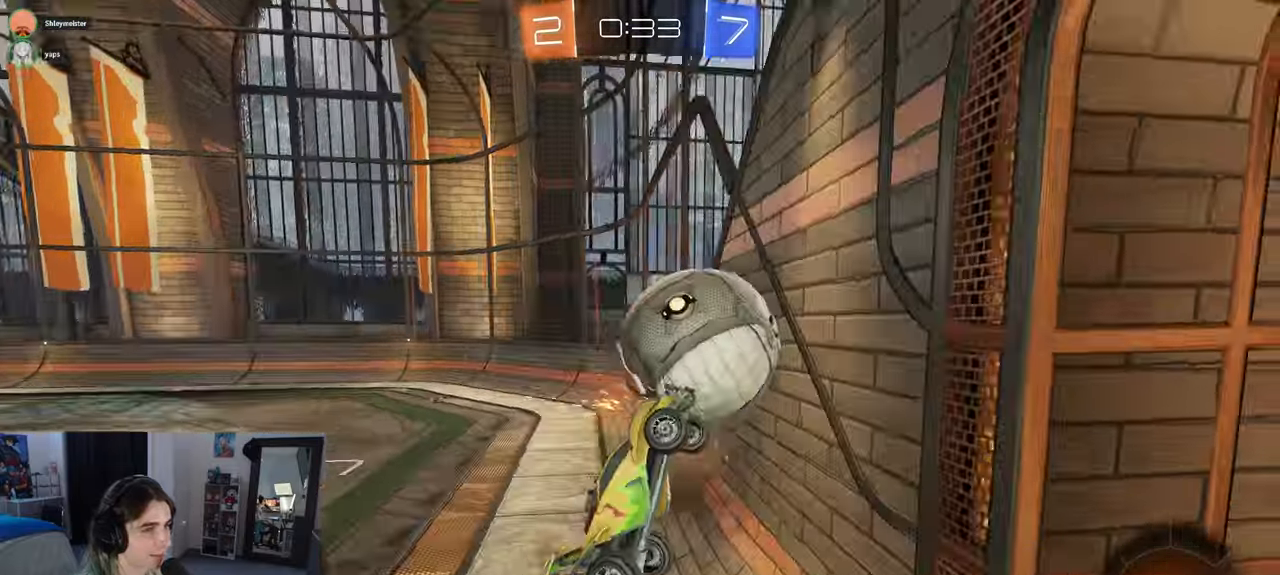
{"buttons": [], "left_stick": "down-right", "right_stick": "center", "events": [[317, "left_stick", "down-right"]]}
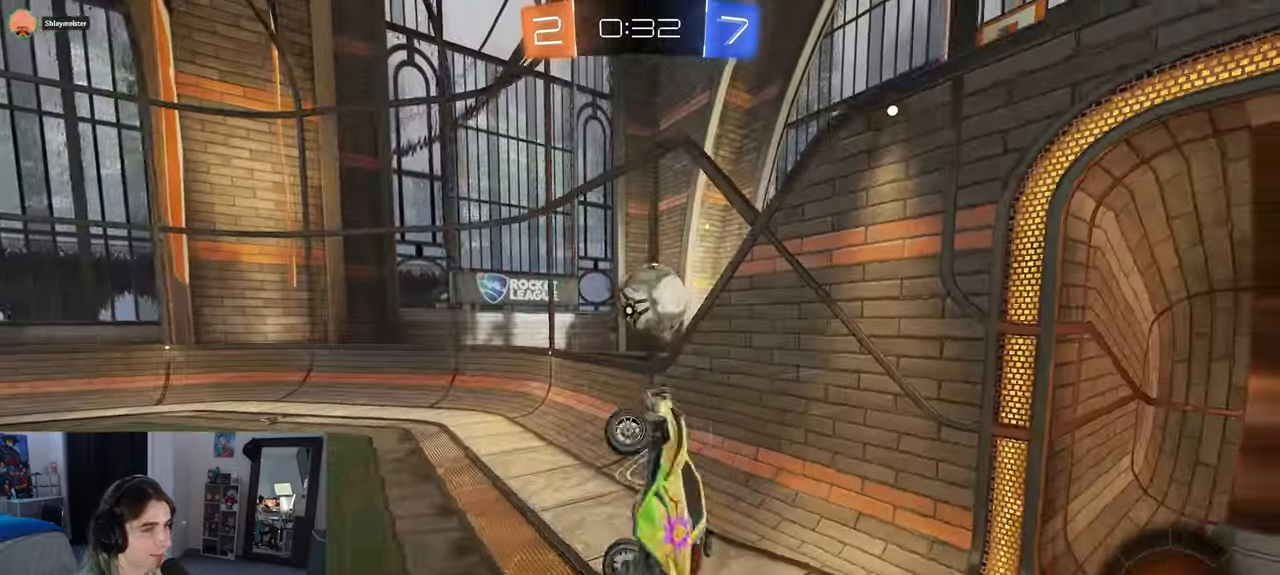
{"buttons": ["R2"], "left_stick": "center", "right_stick": "center", "events": [[50, "left_stick", "up-right"], [117, "left_stick", "up-left"], [150, "R2", "down"], [283, "left_stick", "center"], [333, "SQUARE", "down"], [333, "left_stick", "down-right"], [450, "SQUARE", "up"], [467, "left_stick", "center"]]}
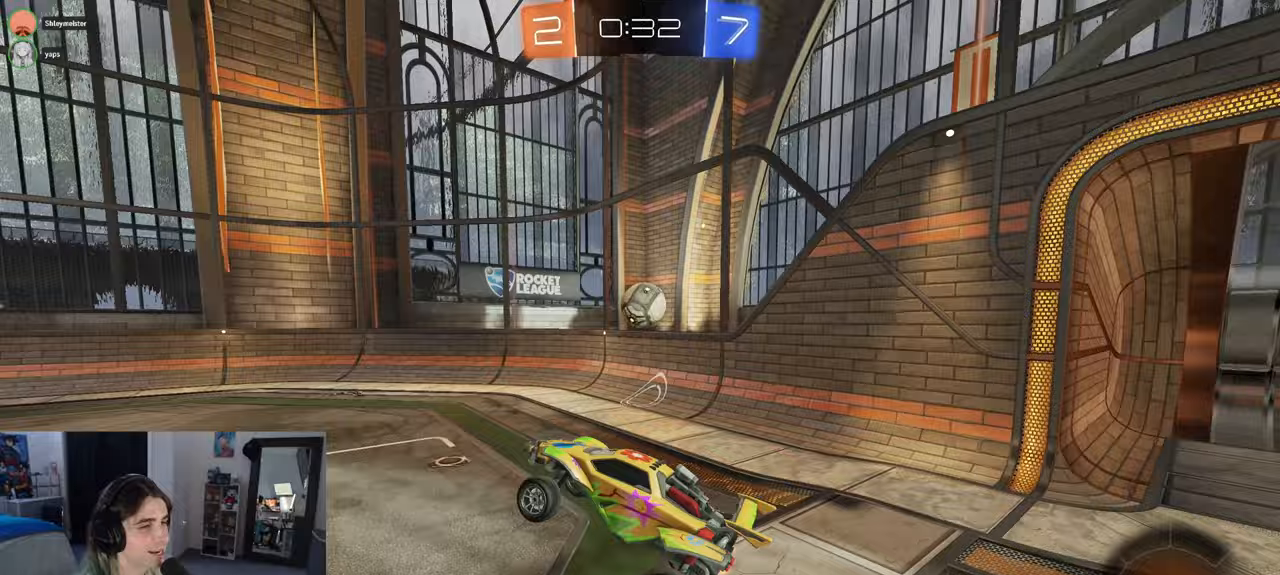
{"buttons": ["R2"], "left_stick": "right", "right_stick": "center", "events": [[267, "left_stick", "right"]]}
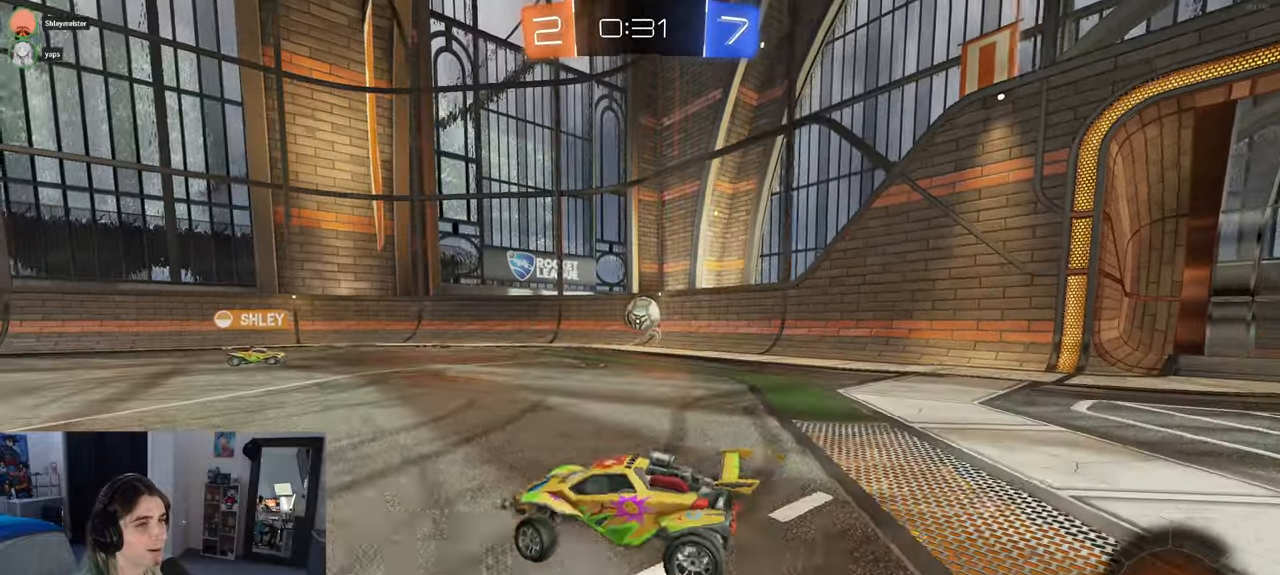
{"buttons": ["R2"], "left_stick": "right", "right_stick": "center", "events": []}
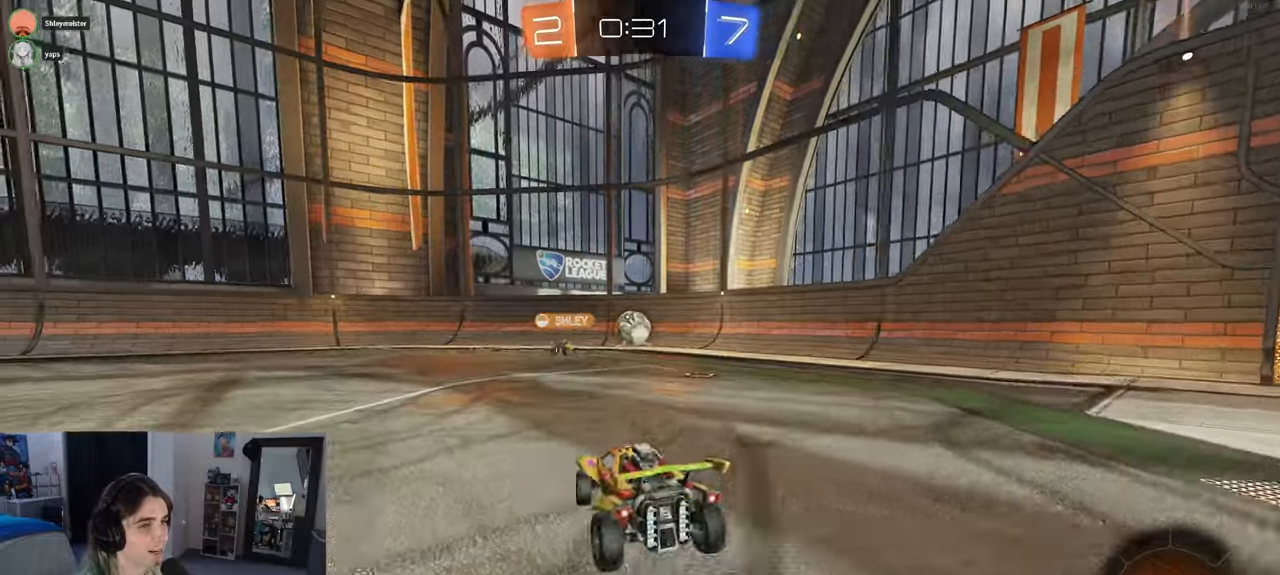
{"buttons": ["R2"], "left_stick": "left", "right_stick": "center", "events": [[267, "left_stick", "center"], [383, "left_stick", "left"]]}